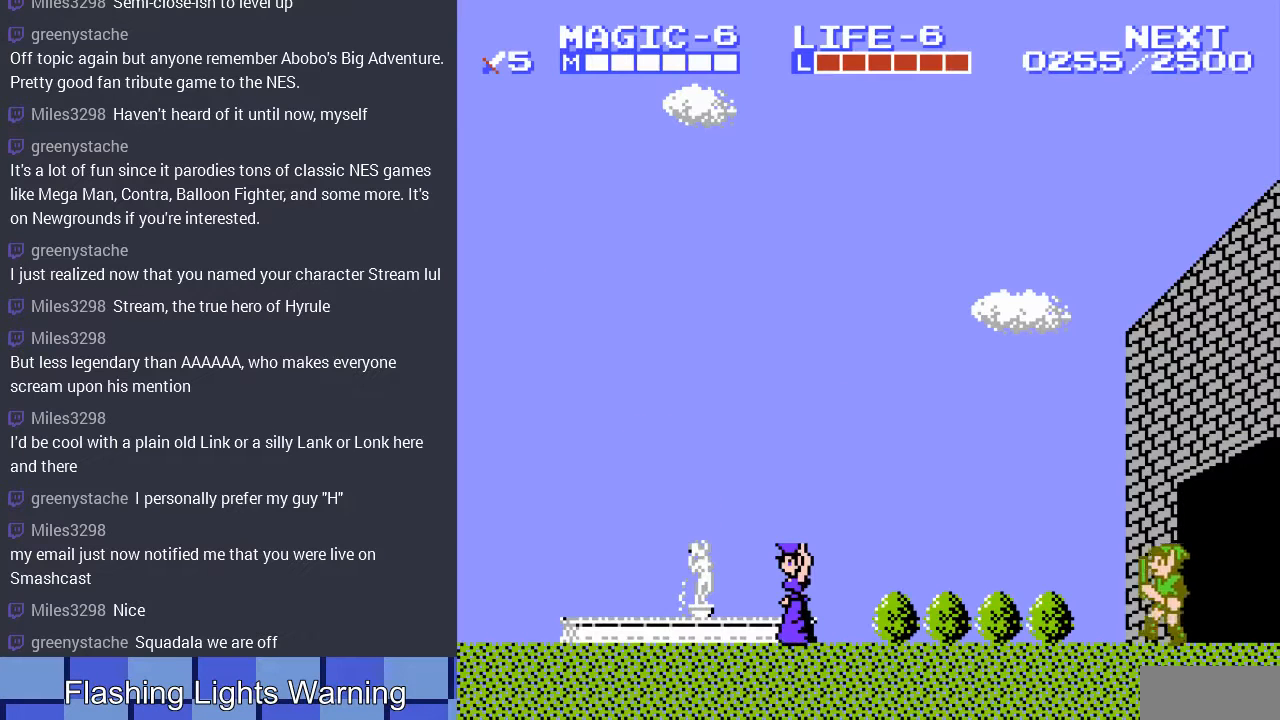
Gameplay with a controller (Nintendo layout); each line is a JSON object with the inputs held at the frame after it. "events" lists button and stick changes between this image and that frame as [ms after this image, input, new state], when the widget could be followed in between. Not read: L3 R3.
{"buttons": ["DPAD_LEFT"], "events": []}
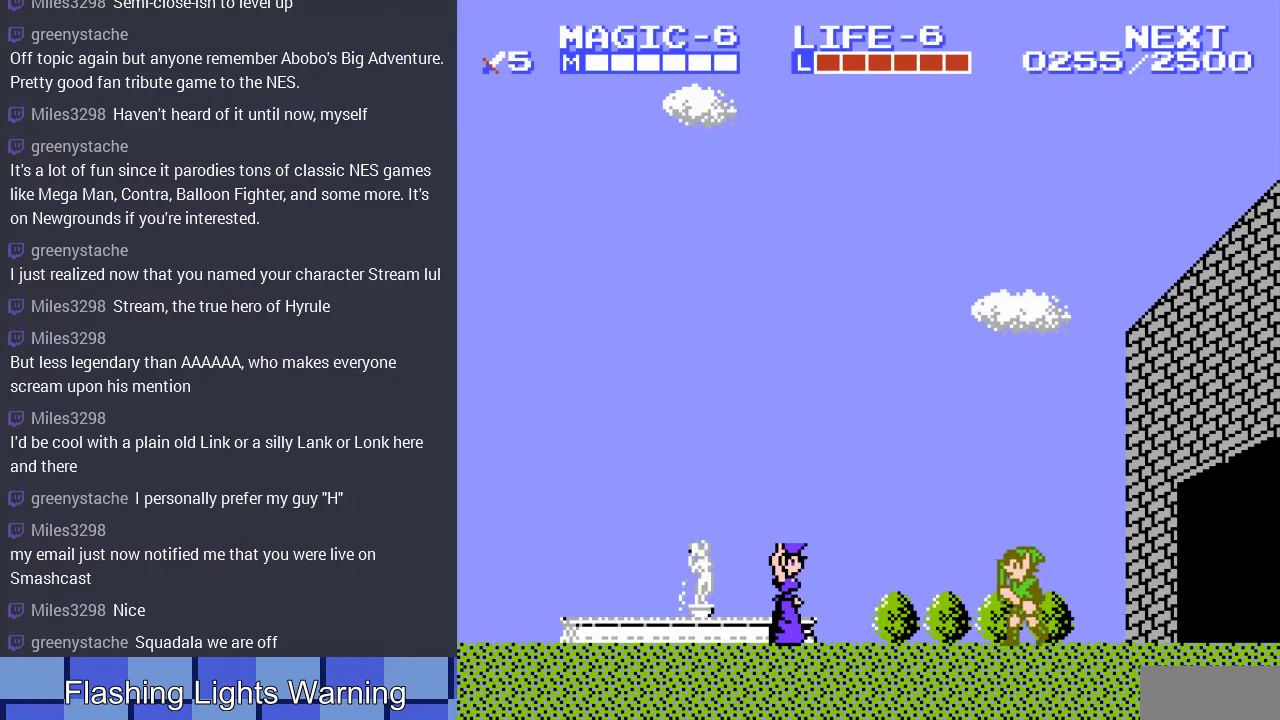
{"buttons": ["DPAD_LEFT"], "events": []}
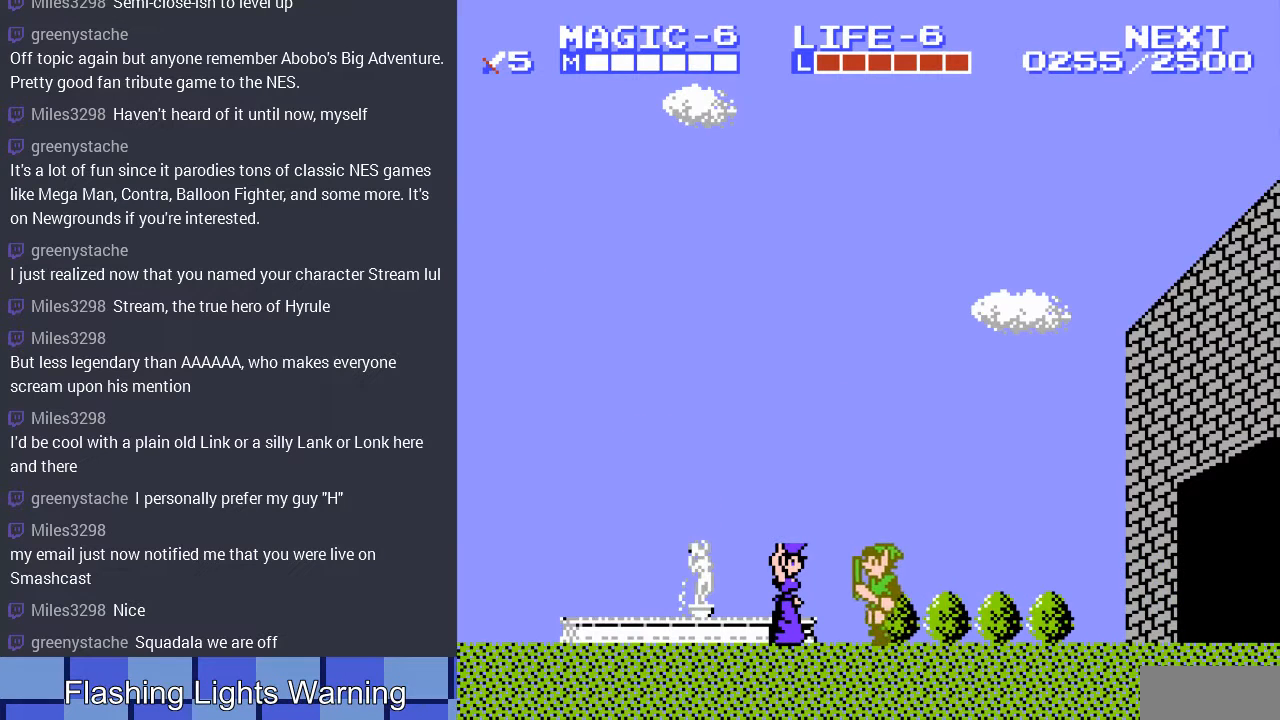
{"buttons": [], "events": [[200, "DPAD_LEFT", "up"], [233, "B", "down"], [467, "B", "up"]]}
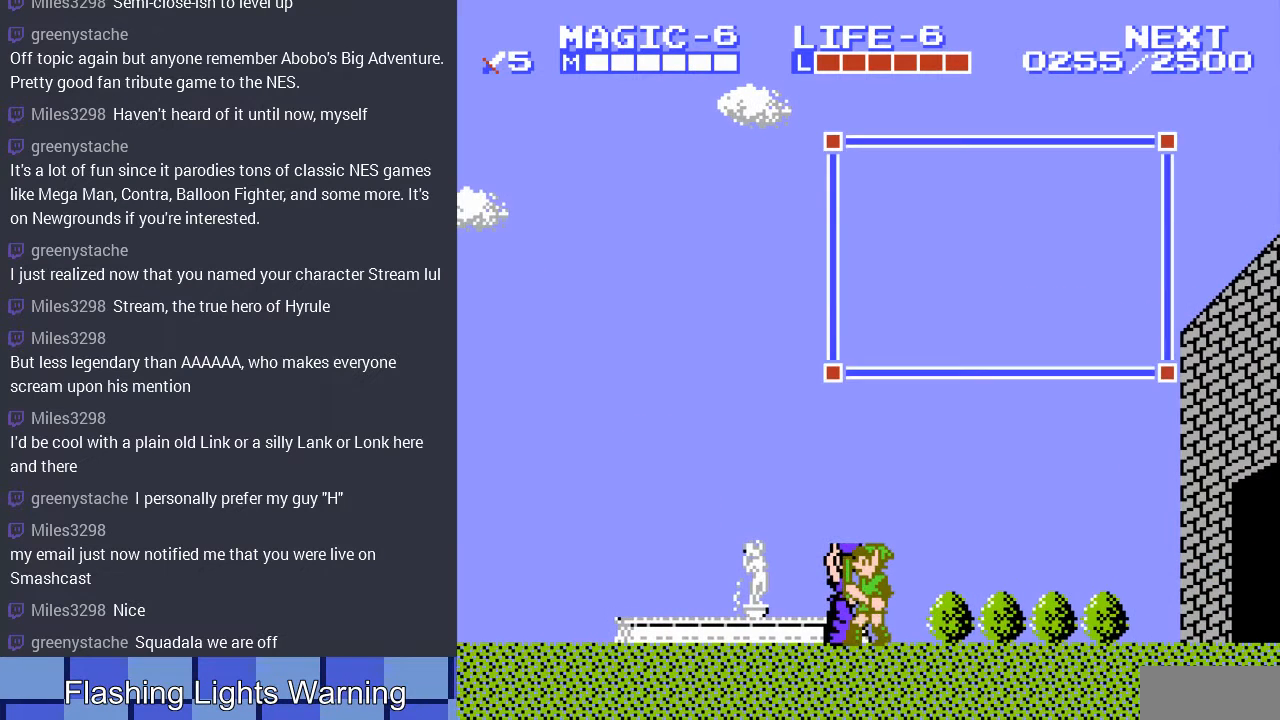
{"buttons": [], "events": []}
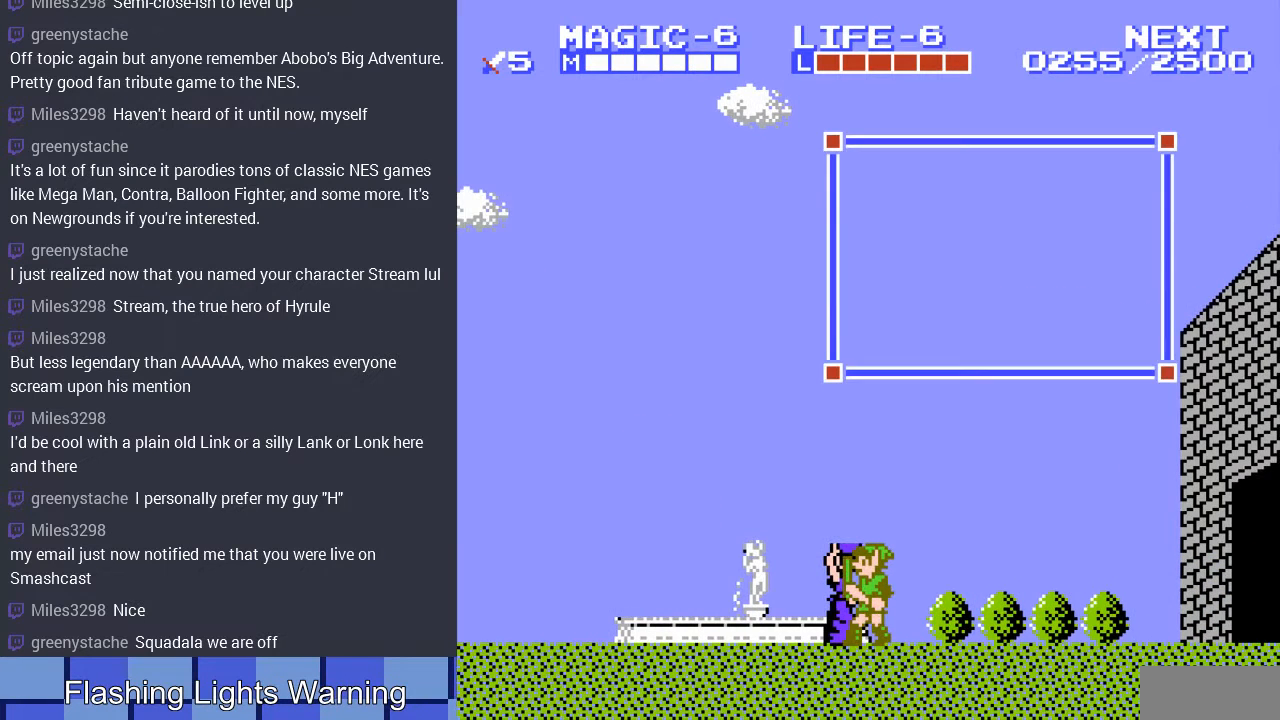
{"buttons": [], "events": []}
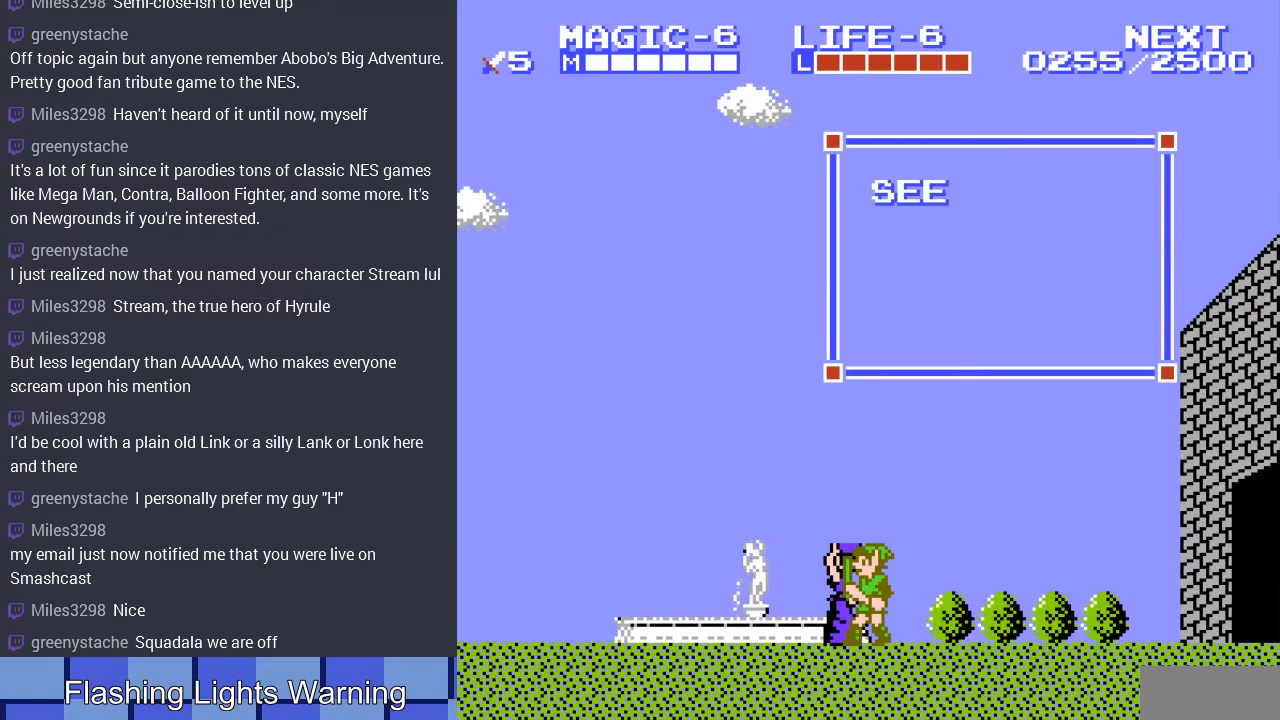
{"buttons": [], "events": []}
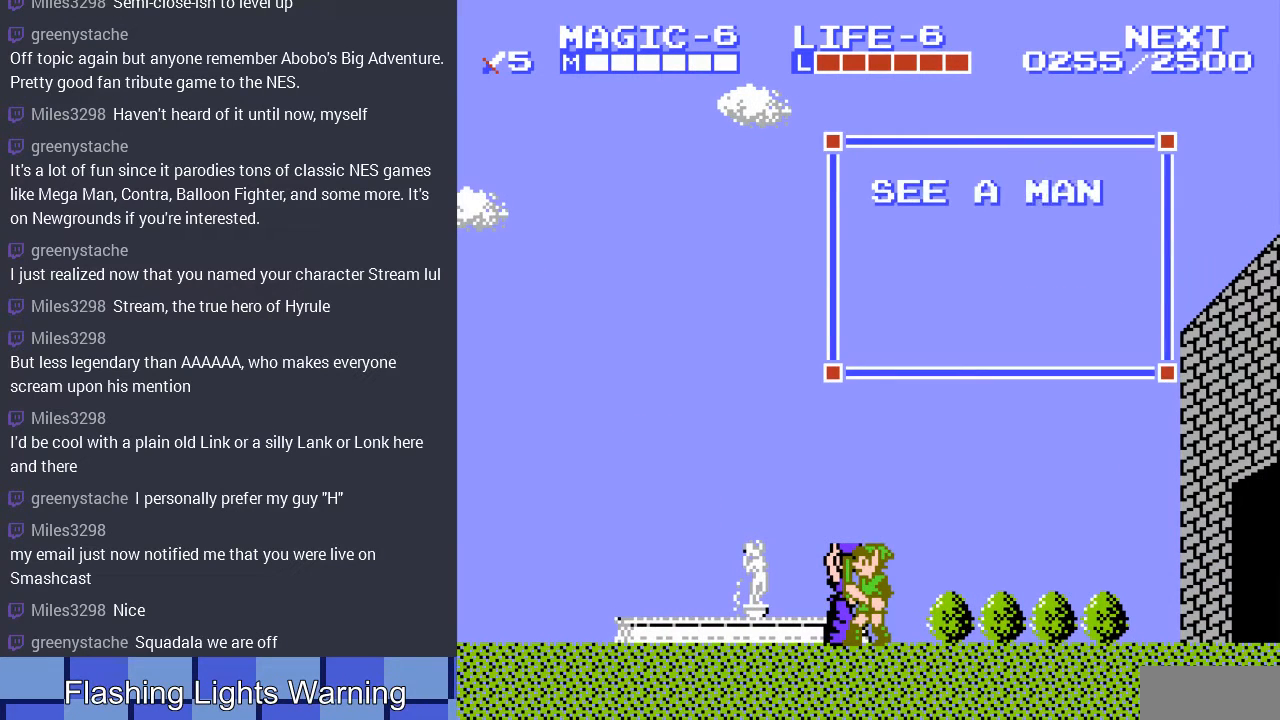
{"buttons": [], "events": []}
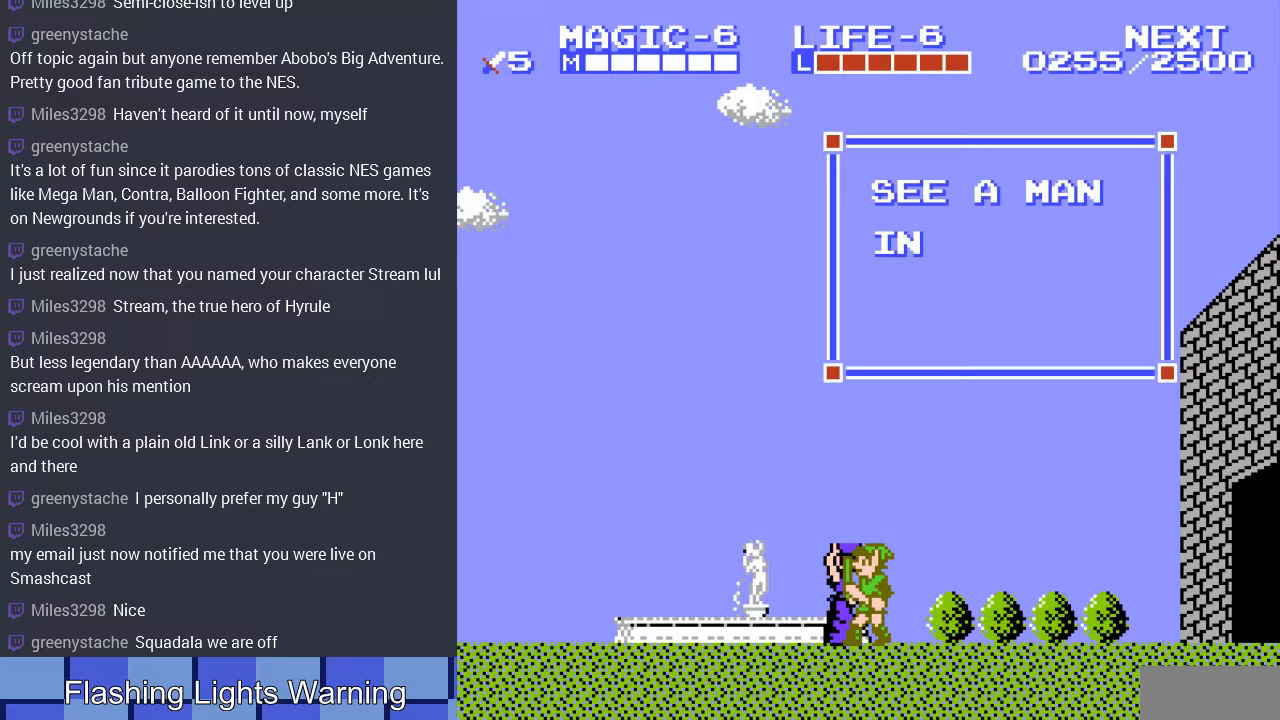
{"buttons": [], "events": []}
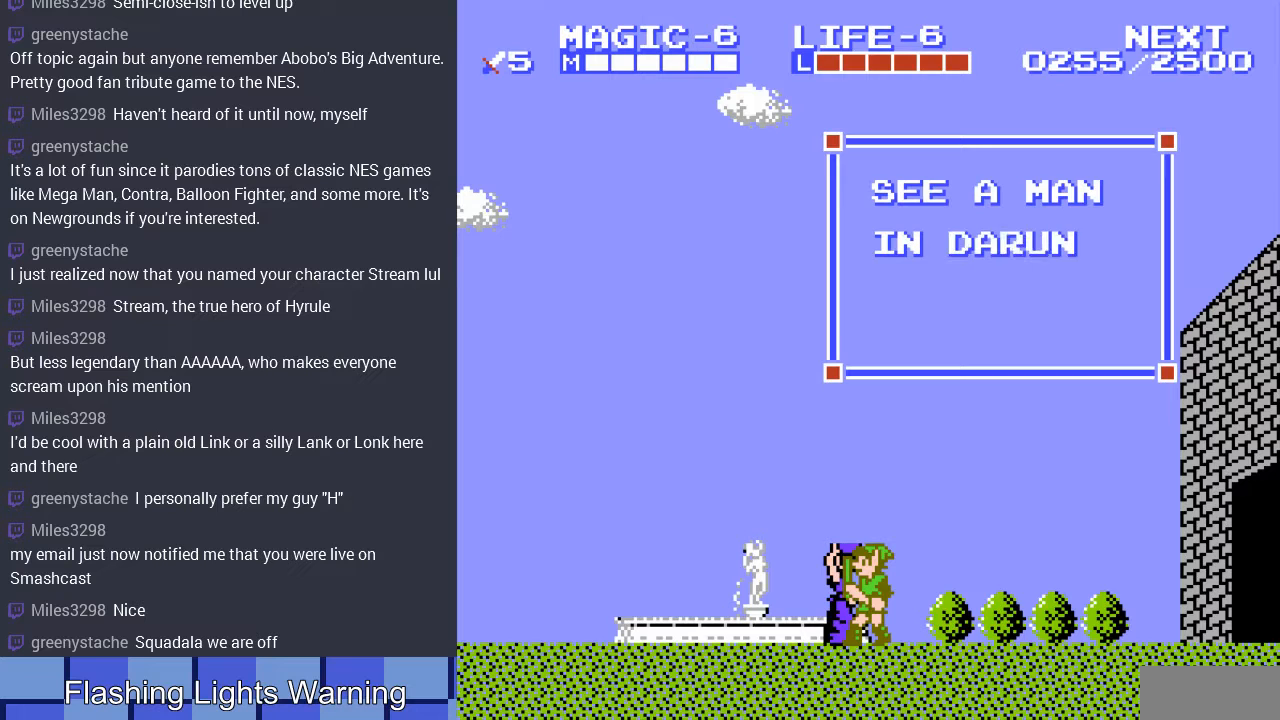
{"buttons": ["DPAD_LEFT"], "events": [[433, "DPAD_LEFT", "down"]]}
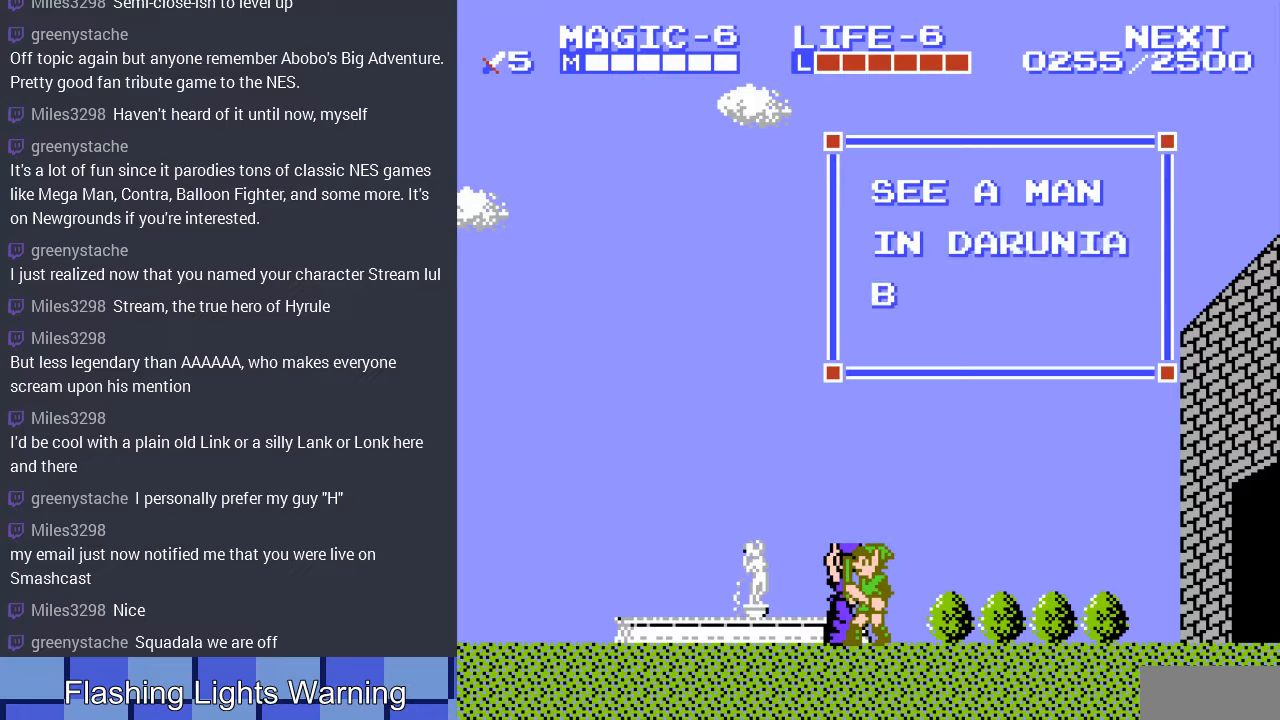
{"buttons": [], "events": [[133, "DPAD_LEFT", "up"]]}
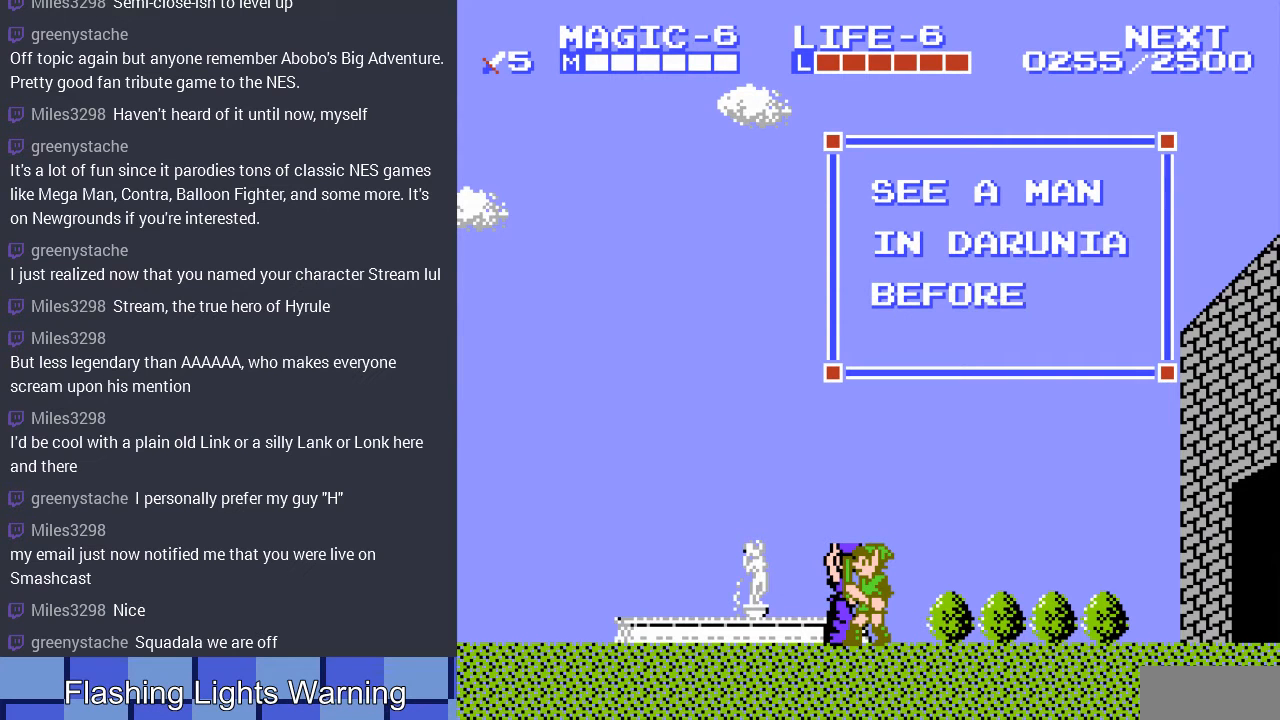
{"buttons": [], "events": []}
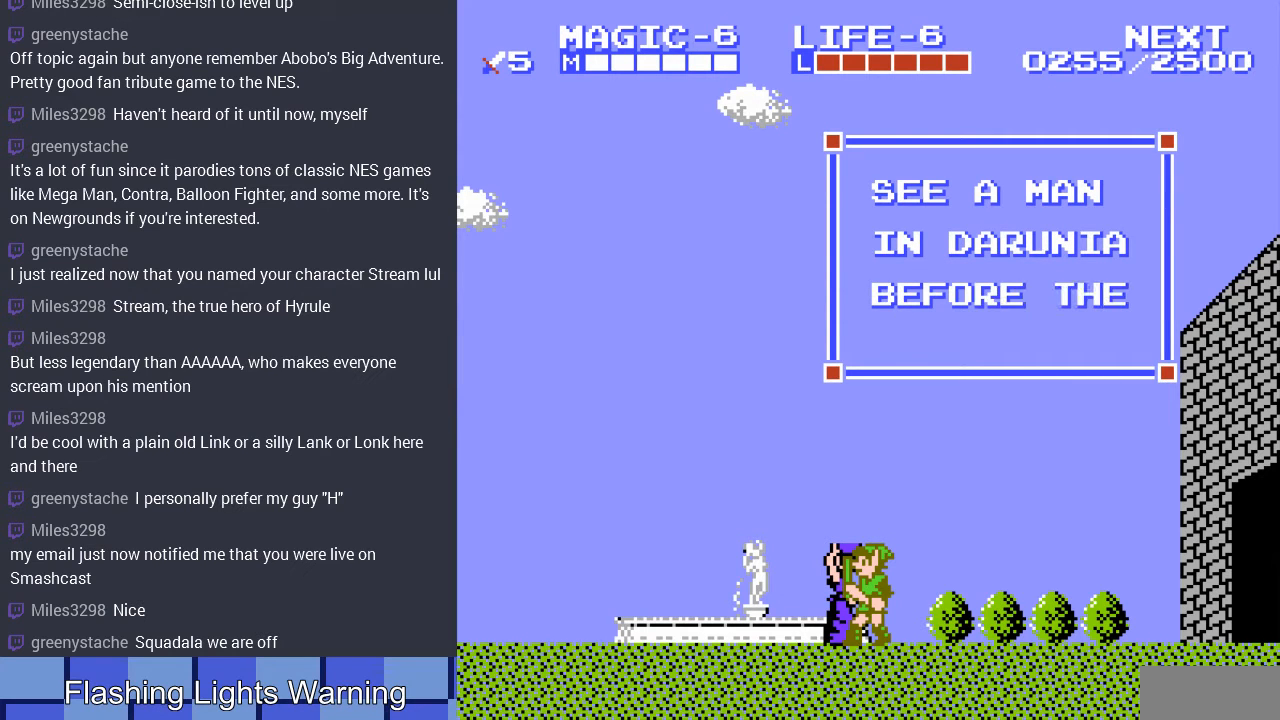
{"buttons": [], "events": []}
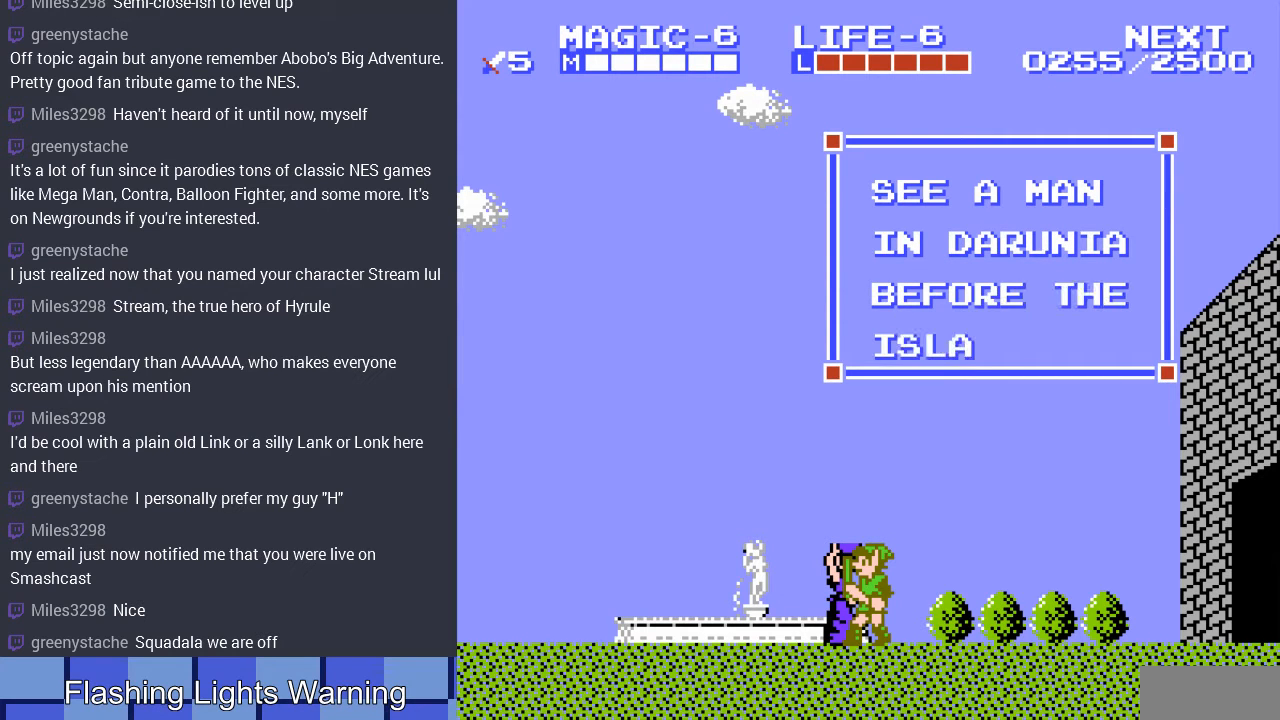
{"buttons": [], "events": []}
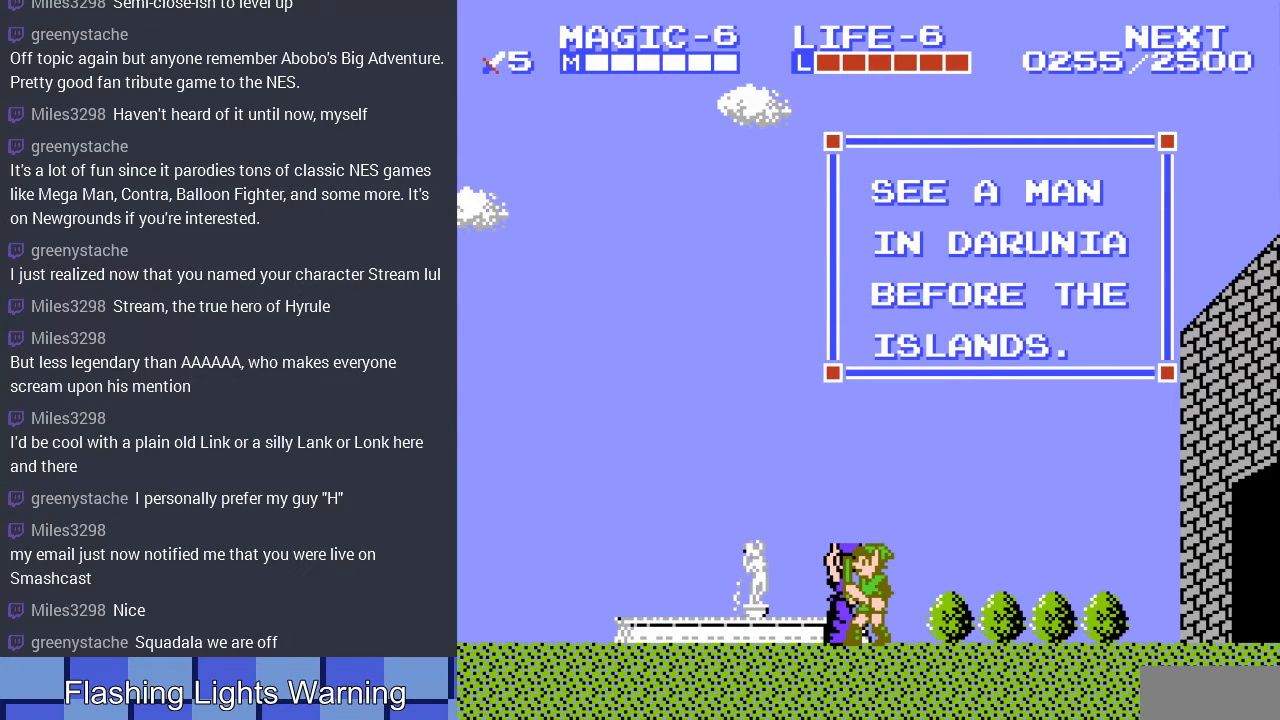
{"buttons": ["DPAD_LEFT"], "events": [[67, "DPAD_LEFT", "down"], [167, "B", "down"], [367, "B", "up"]]}
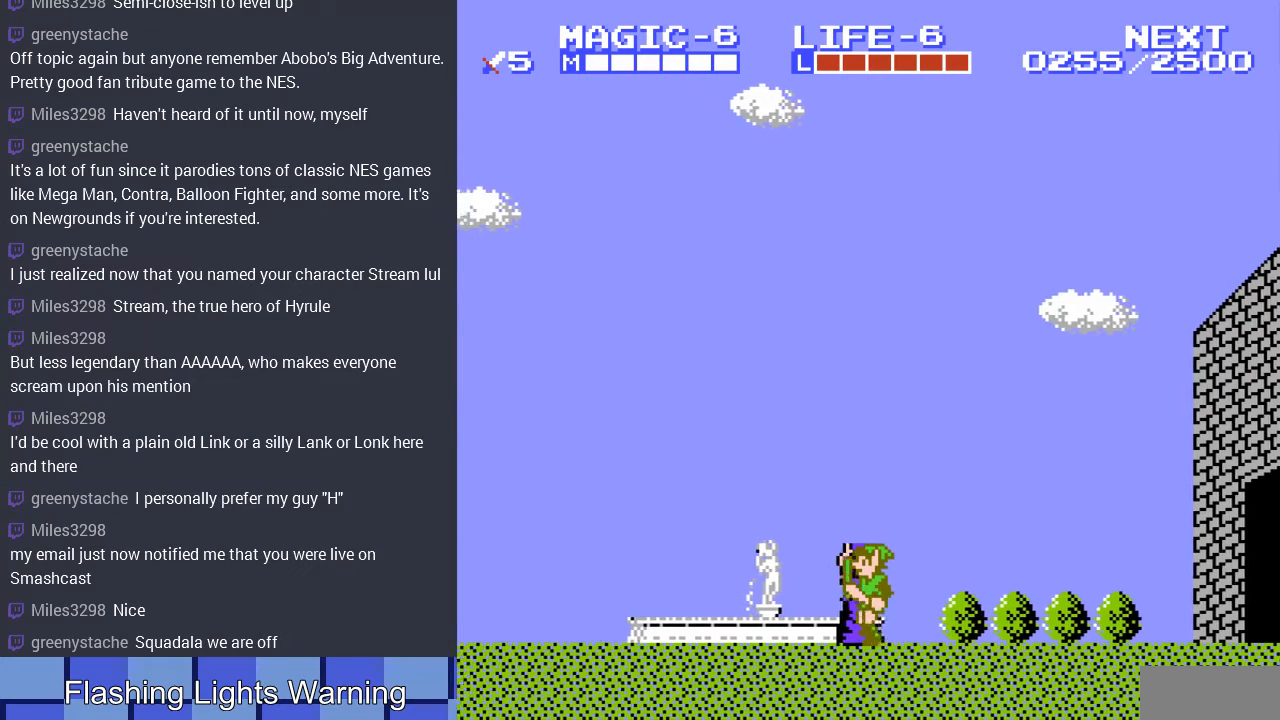
{"buttons": ["DPAD_DOWN"], "events": [[333, "DPAD_LEFT", "up"], [400, "DPAD_DOWN", "down"]]}
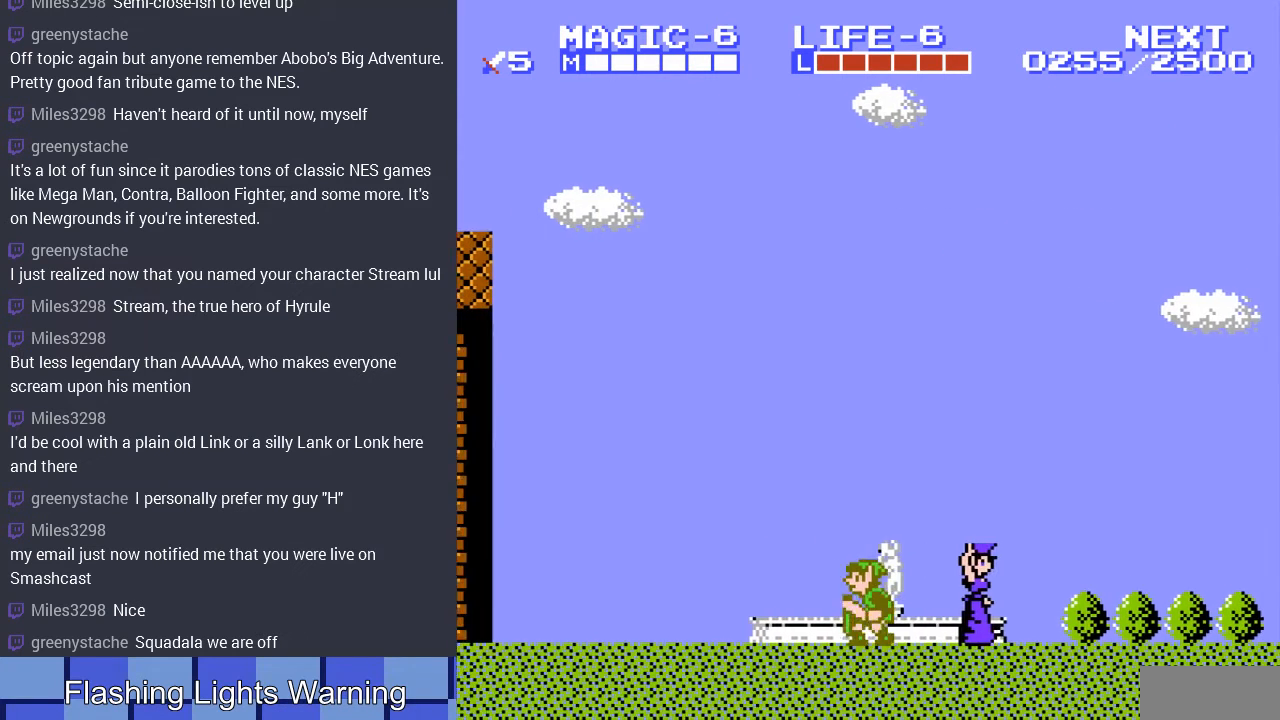
{"buttons": ["B", "DPAD_DOWN"], "events": [[33, "B", "down"], [33, "DPAD_LEFT", "down"], [67, "DPAD_DOWN", "up"], [167, "B", "up"], [267, "DPAD_LEFT", "up"], [300, "DPAD_DOWN", "down"], [333, "DPAD_DOWN", "up"], [333, "DPAD_RIGHT", "down"], [467, "DPAD_DOWN", "down"], [500, "B", "down"], [500, "DPAD_RIGHT", "up"]]}
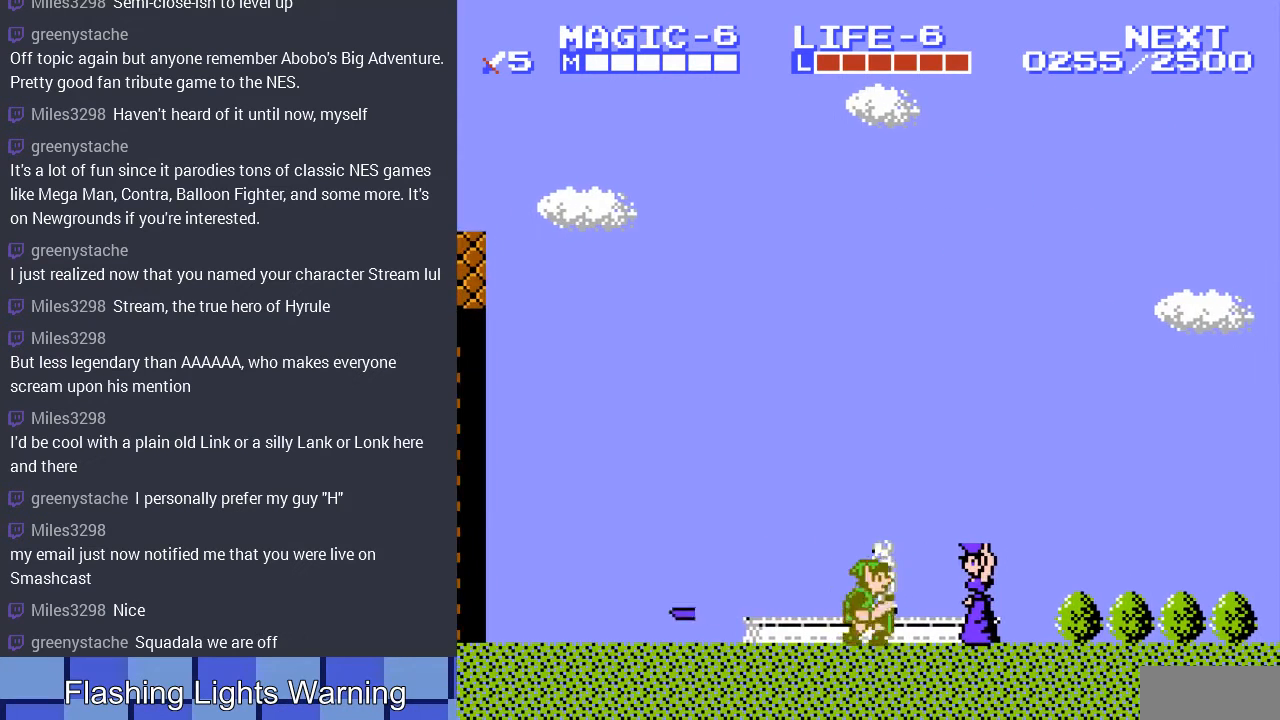
{"buttons": ["DPAD_LEFT"], "events": [[100, "DPAD_LEFT", "down"], [167, "B", "up"], [167, "DPAD_DOWN", "up"]]}
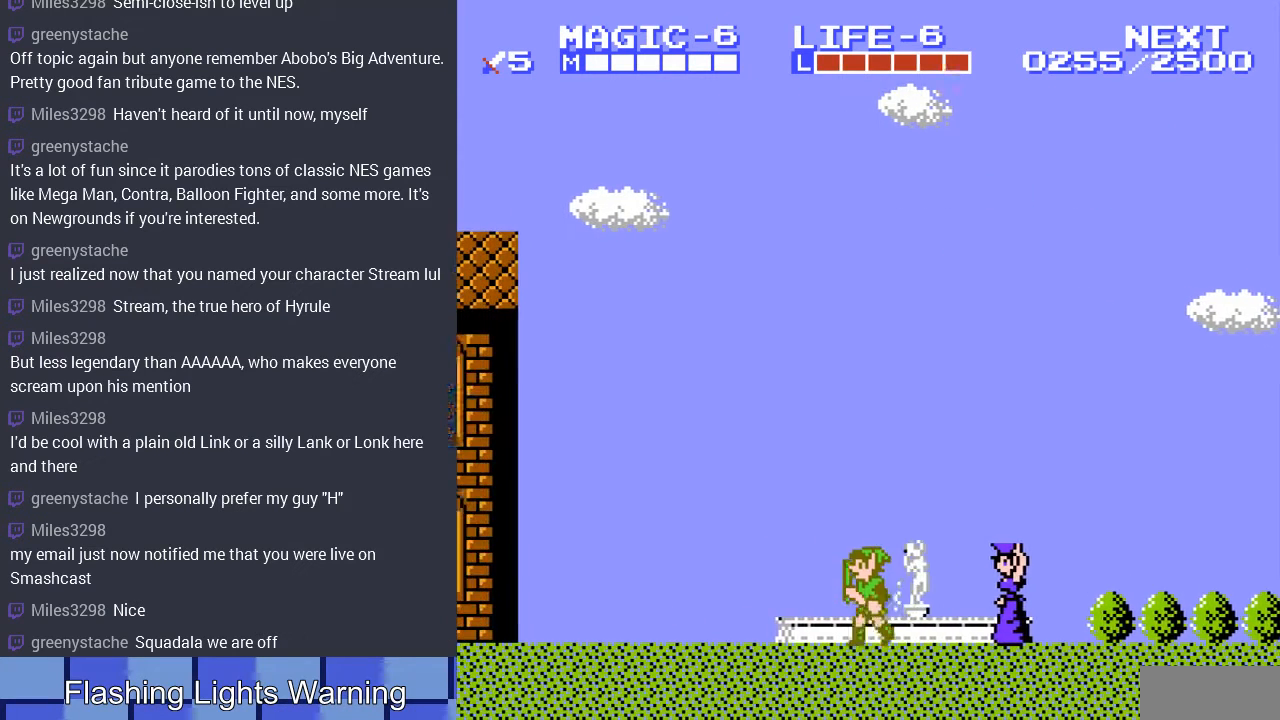
{"buttons": ["DPAD_LEFT"], "events": [[200, "A", "down"], [367, "A", "up"]]}
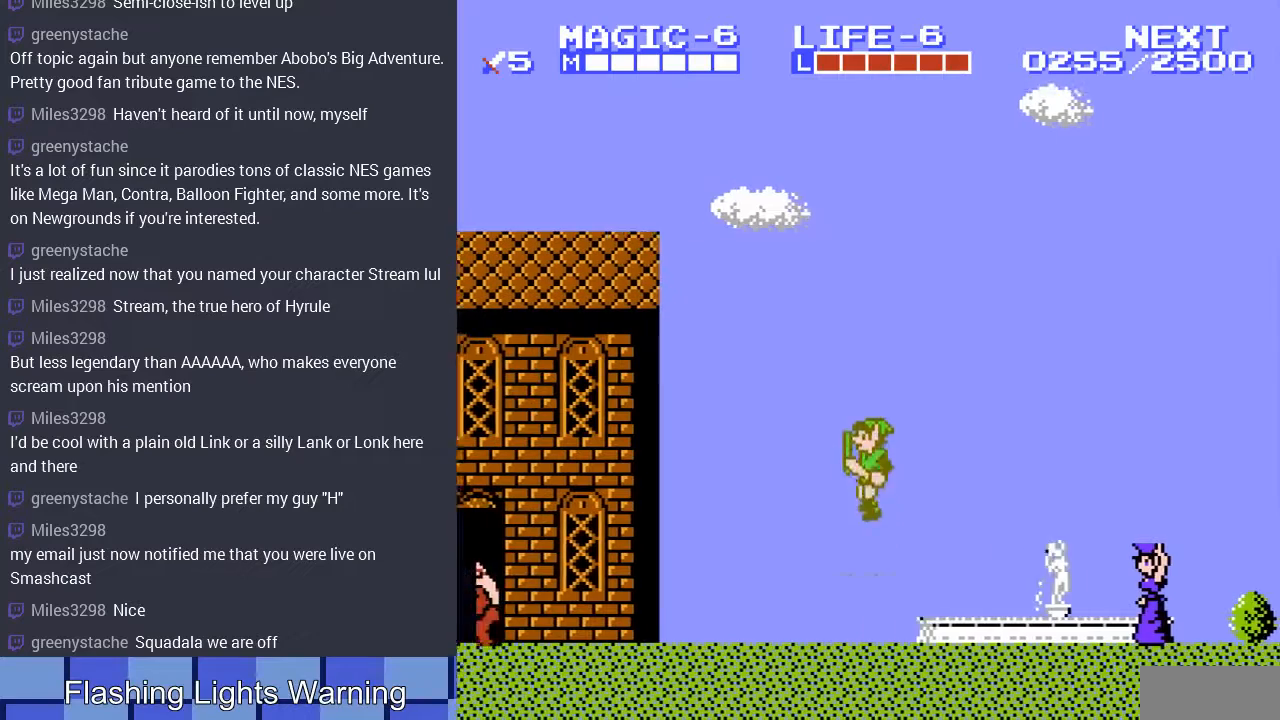
{"buttons": ["DPAD_LEFT"], "events": [[333, "A", "down"], [467, "A", "up"]]}
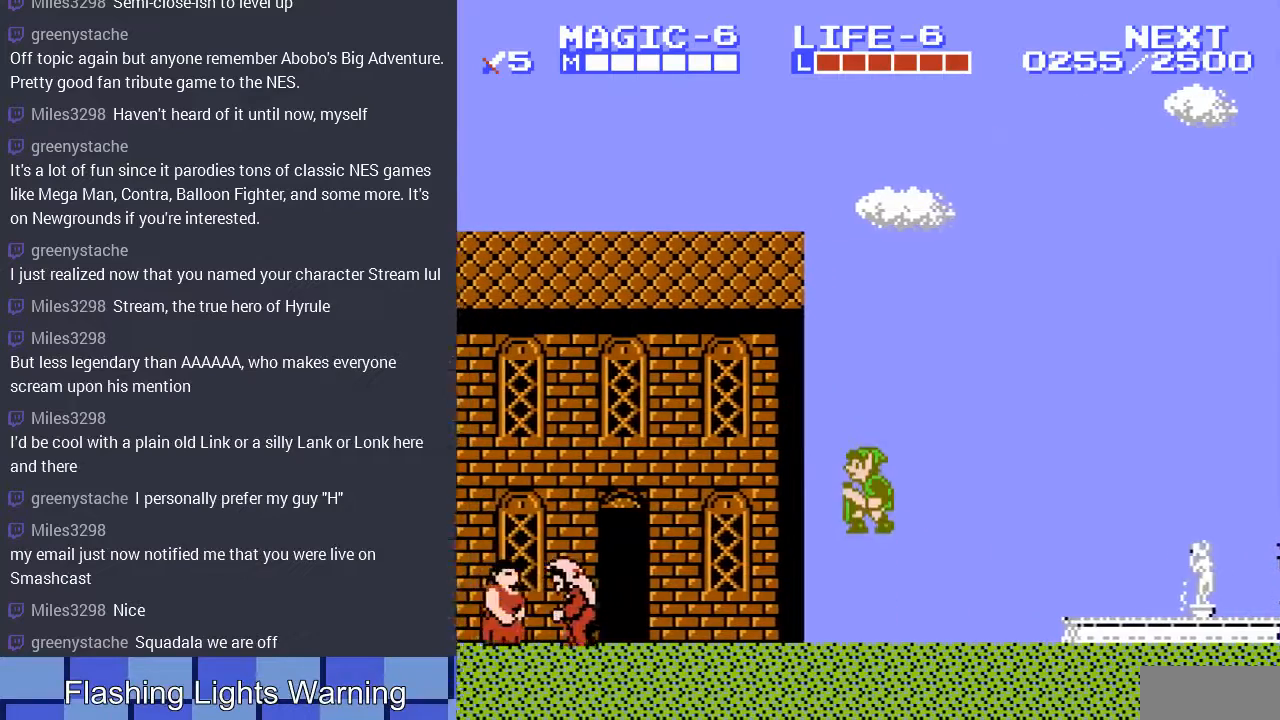
{"buttons": ["DPAD_LEFT"], "events": []}
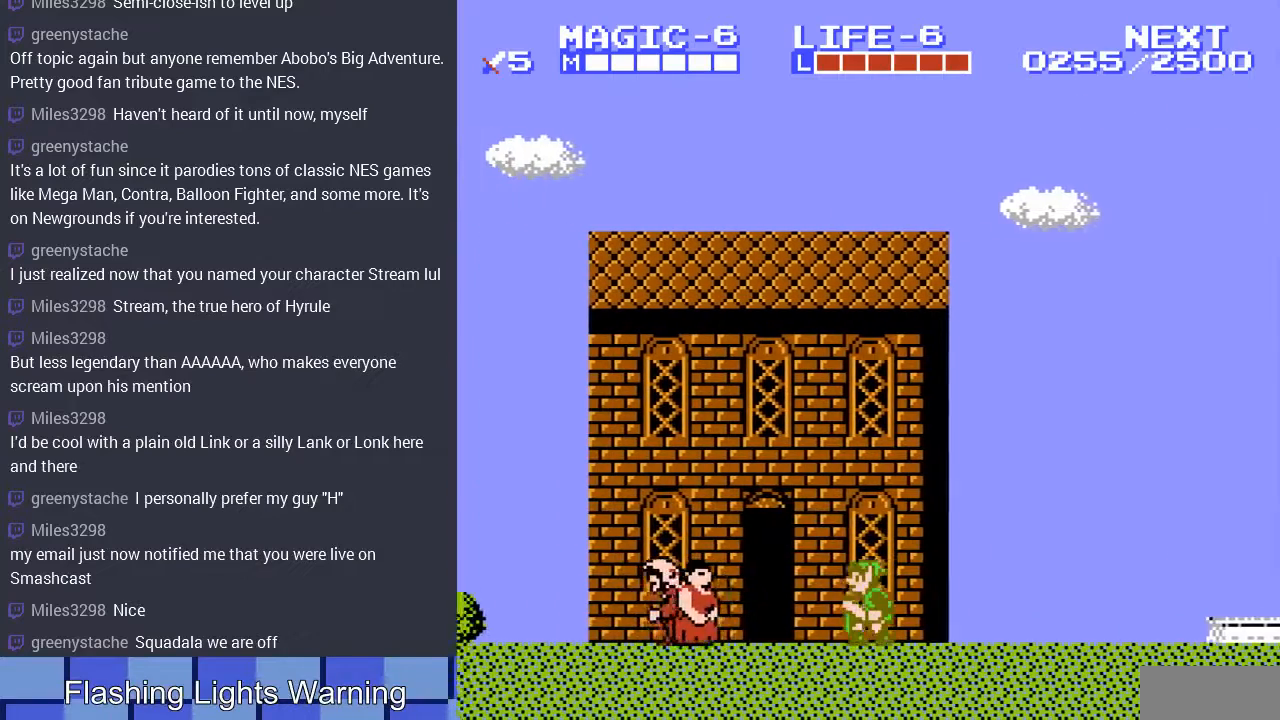
{"buttons": [], "events": [[233, "DPAD_LEFT", "up"], [333, "DPAD_UP", "down"], [467, "DPAD_UP", "up"]]}
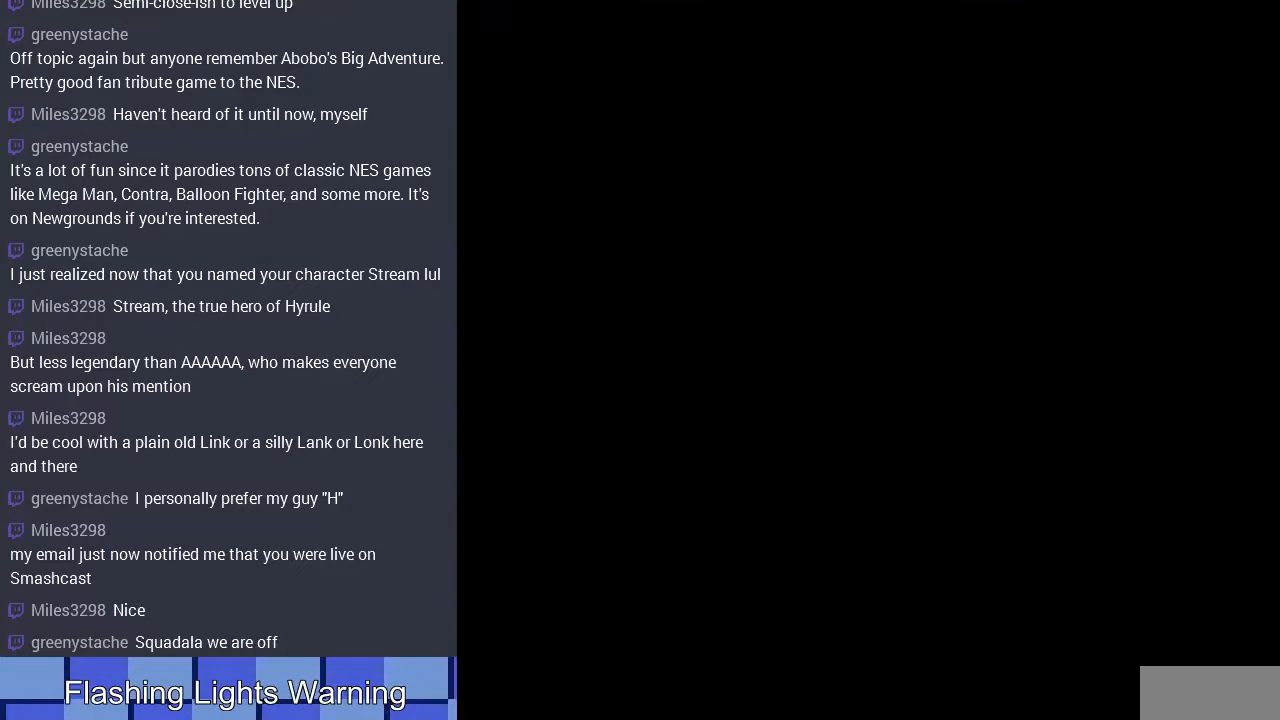
{"buttons": ["DPAD_RIGHT"], "events": [[500, "DPAD_RIGHT", "down"]]}
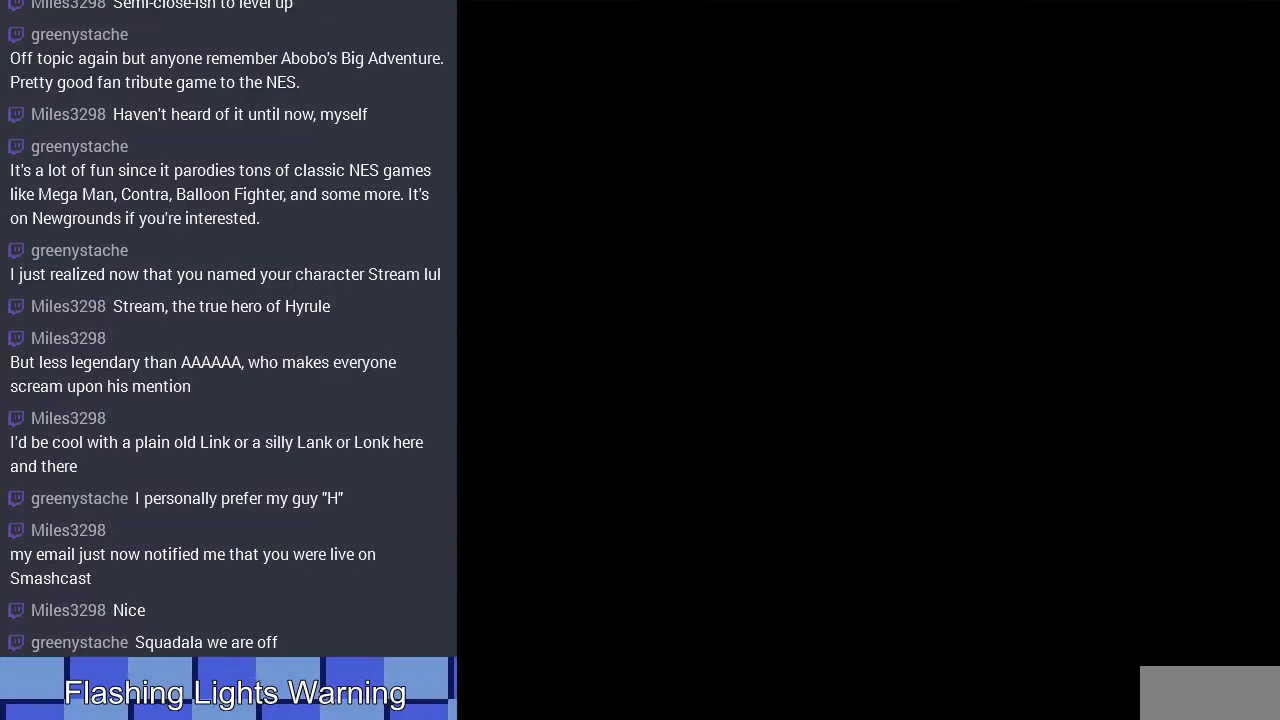
{"buttons": [], "events": [[167, "DPAD_RIGHT", "up"], [333, "DPAD_LEFT", "down"], [433, "DPAD_LEFT", "up"]]}
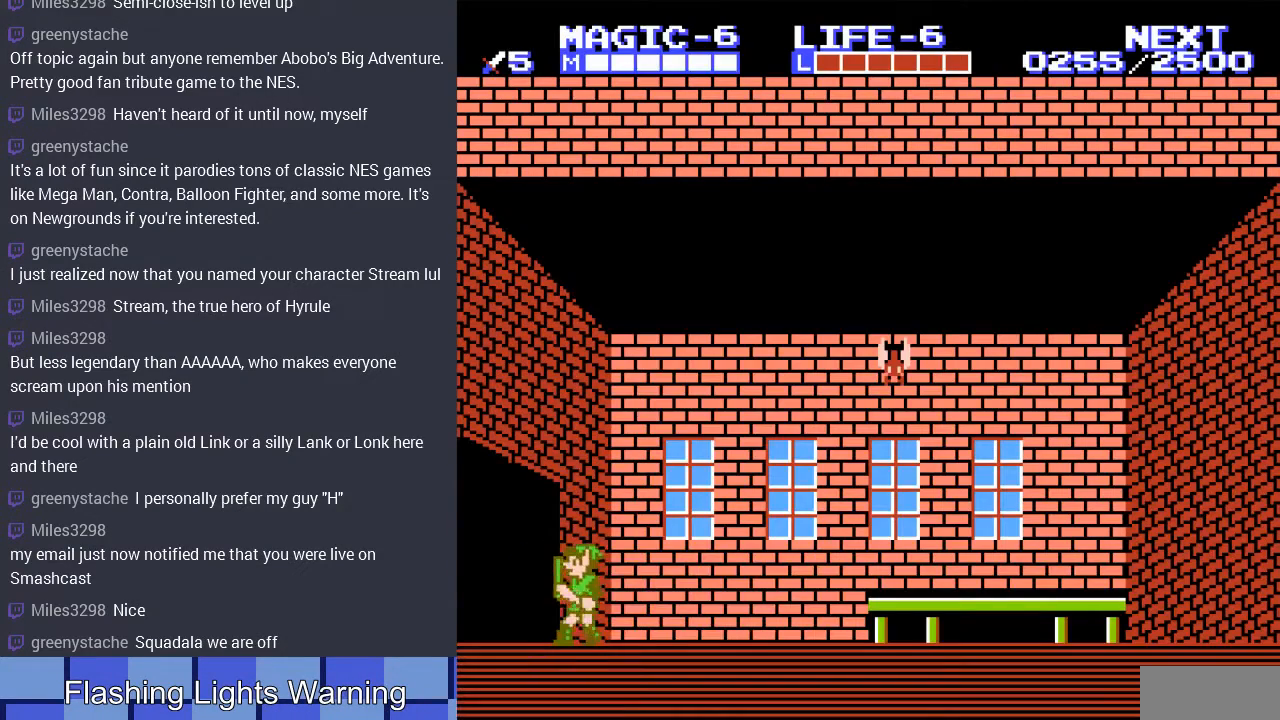
{"buttons": ["DPAD_RIGHT"], "events": [[33, "DPAD_RIGHT", "down"]]}
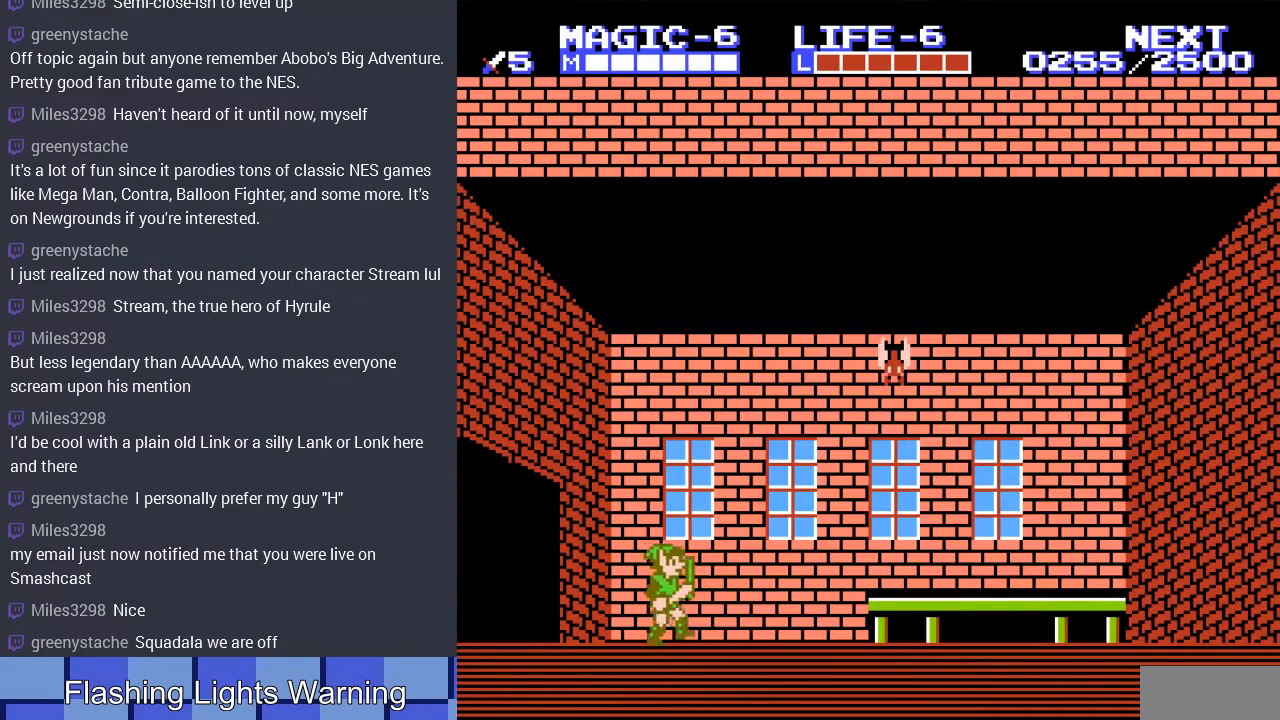
{"buttons": ["A", "DPAD_RIGHT"], "events": [[333, "A", "down"]]}
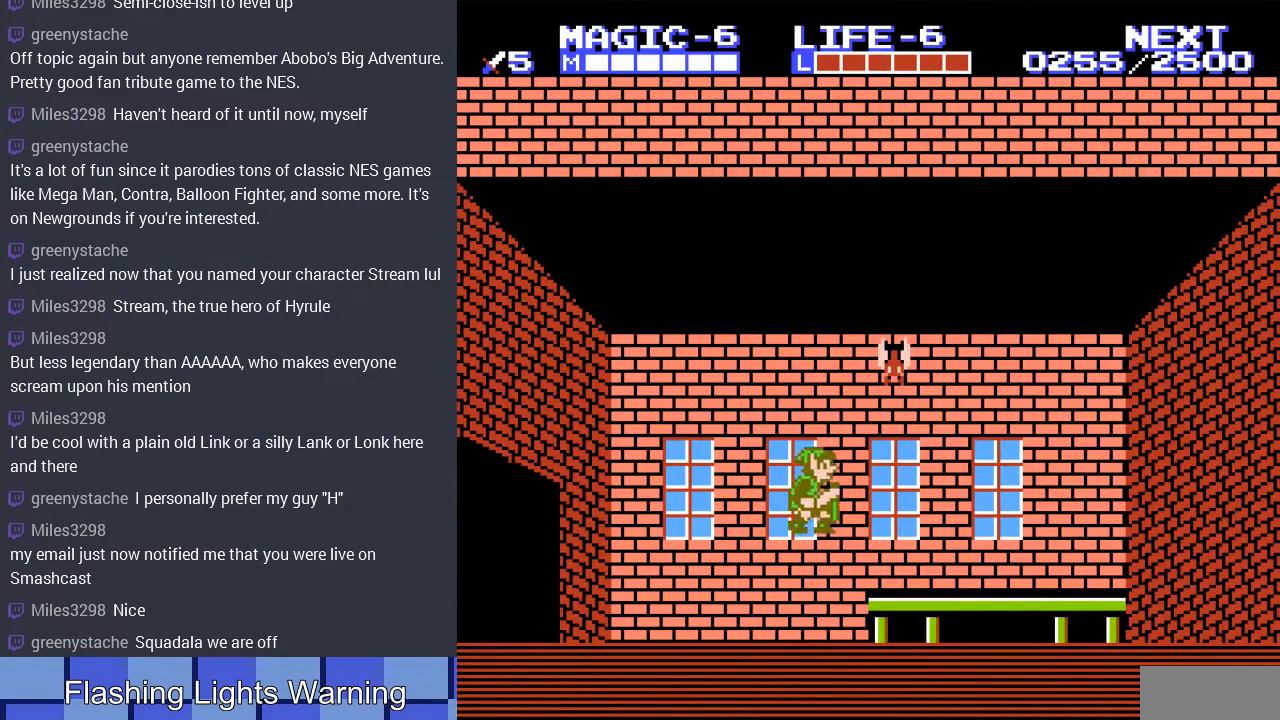
{"buttons": [], "events": [[100, "B", "down"], [133, "DPAD_RIGHT", "up"], [300, "A", "up"], [333, "B", "up"], [333, "DPAD_LEFT", "down"], [433, "DPAD_LEFT", "up"]]}
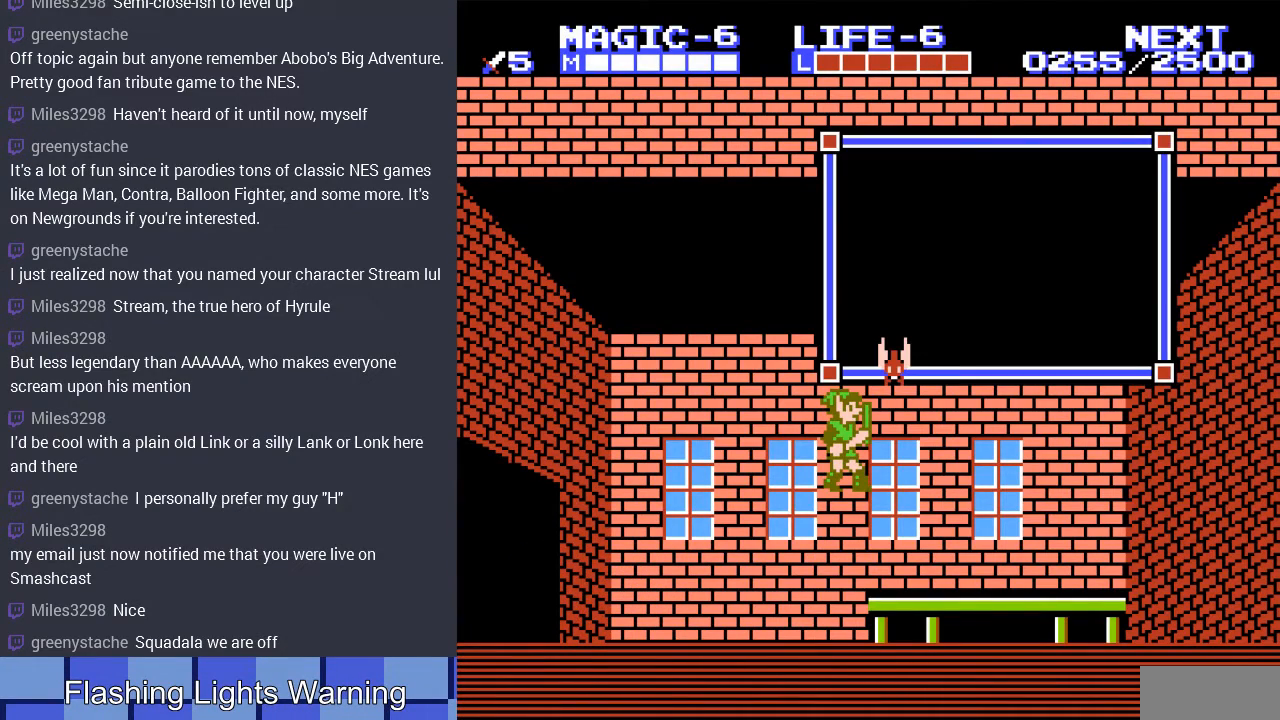
{"buttons": [], "events": []}
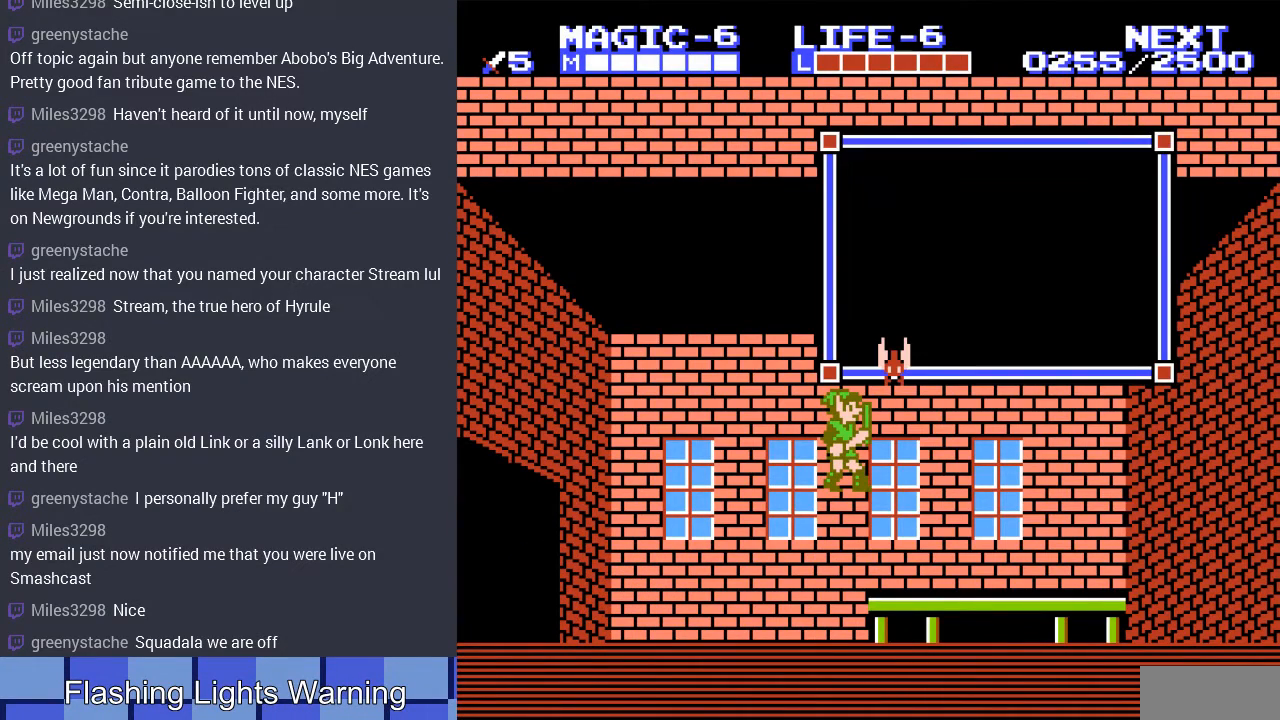
{"buttons": [], "events": []}